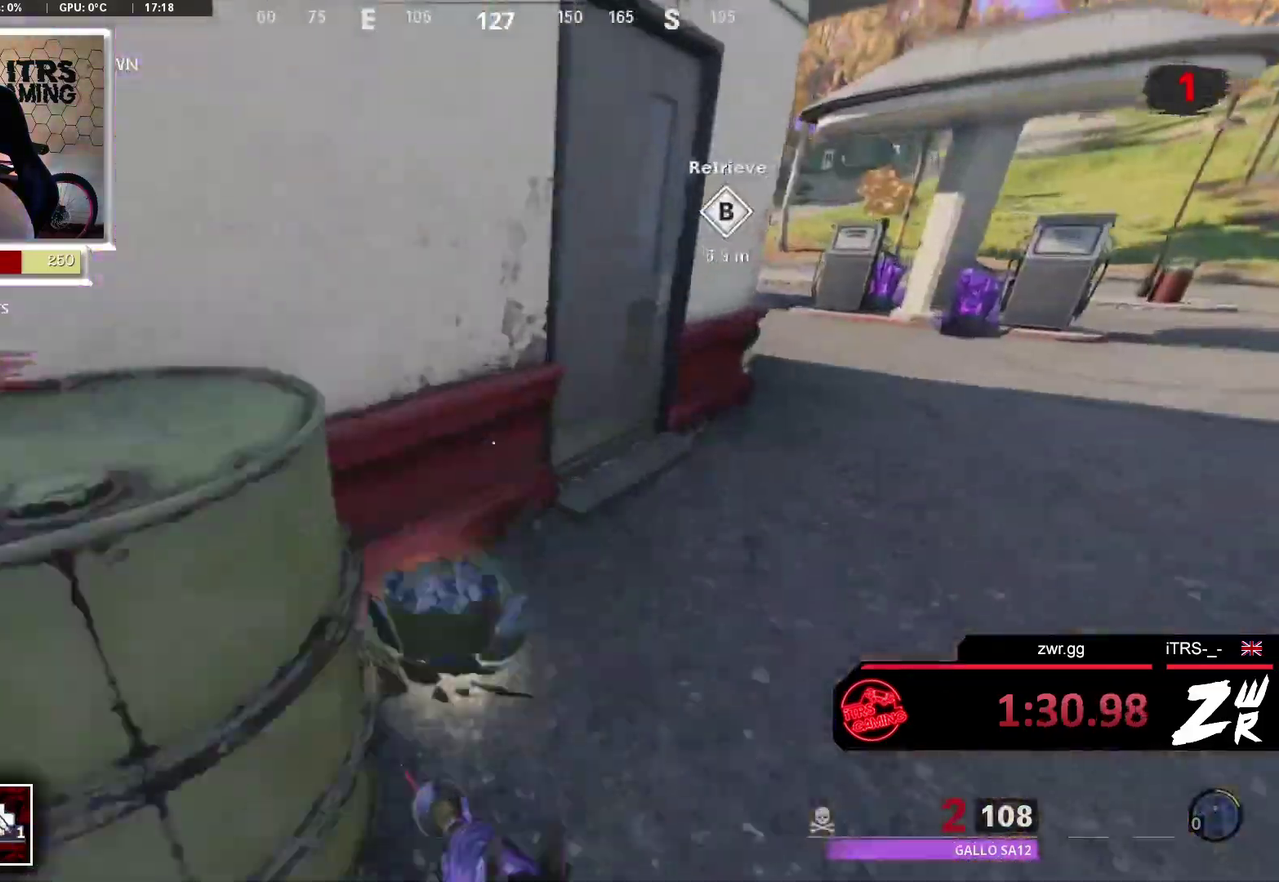
Gameplay with a controller (PlayStation layout); each line is a JSON object with the inputs held at the frame after it. "events" lists button and stick changes between this image and that frame as [ms after this image, input, new state], when the widget could be followed in between. This overlay highlights the sticks when they move; stick clicks (L3 R3) are not distinguishable. Not read: L2 R2.
{"buttons": [], "left_stick": "up", "right_stick": "center", "events": [[67, "left_stick", "right"], [133, "left_stick", "down-right"], [233, "left_stick", "up-right"], [333, "left_stick", "up"], [400, "L3", "down"], [500, "L3", "up"]]}
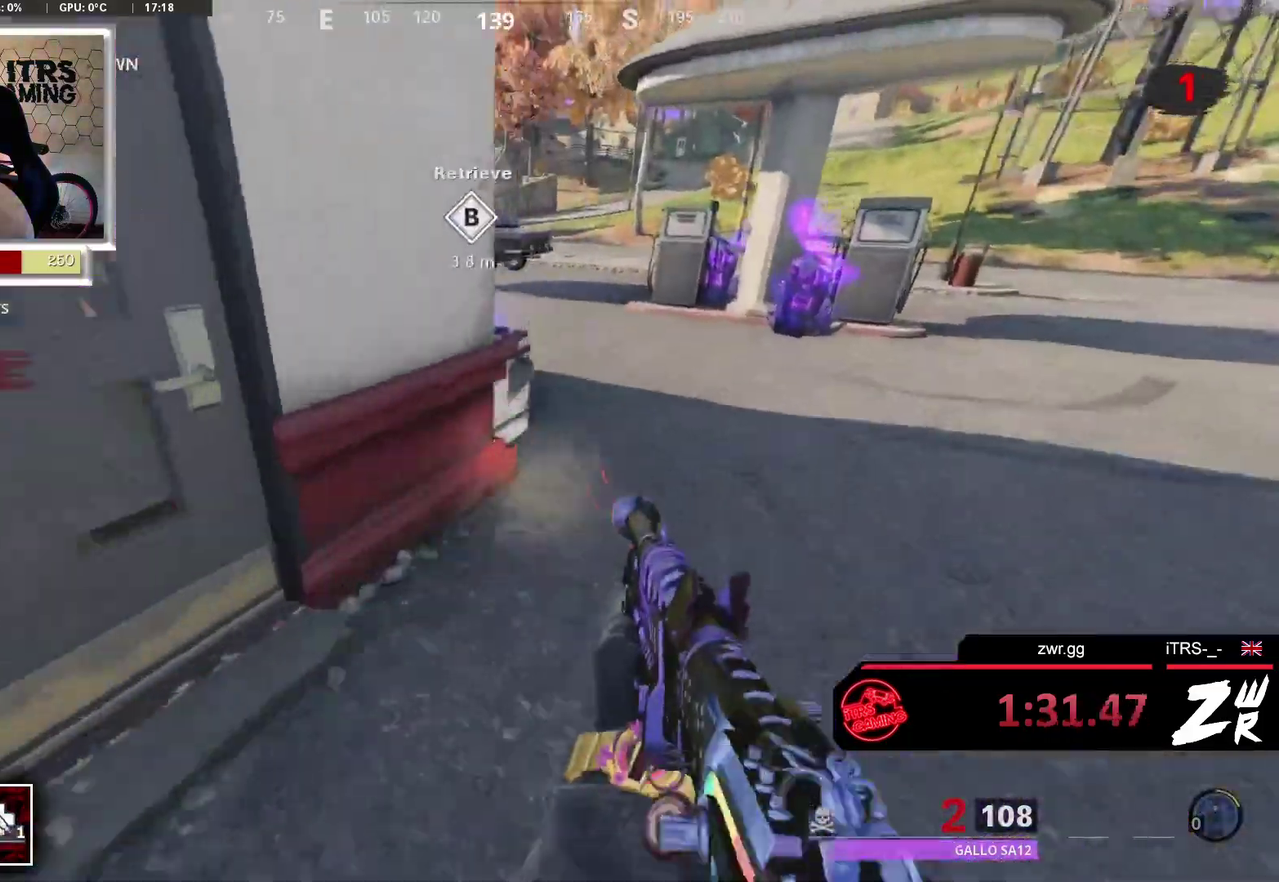
{"buttons": [], "left_stick": "up-left", "right_stick": "left", "events": [[133, "SQUARE", "down"], [133, "left_stick", "up-right"], [267, "left_stick", "down-right"], [433, "SQUARE", "up"], [467, "left_stick", "up-left"], [467, "right_stick", "left"]]}
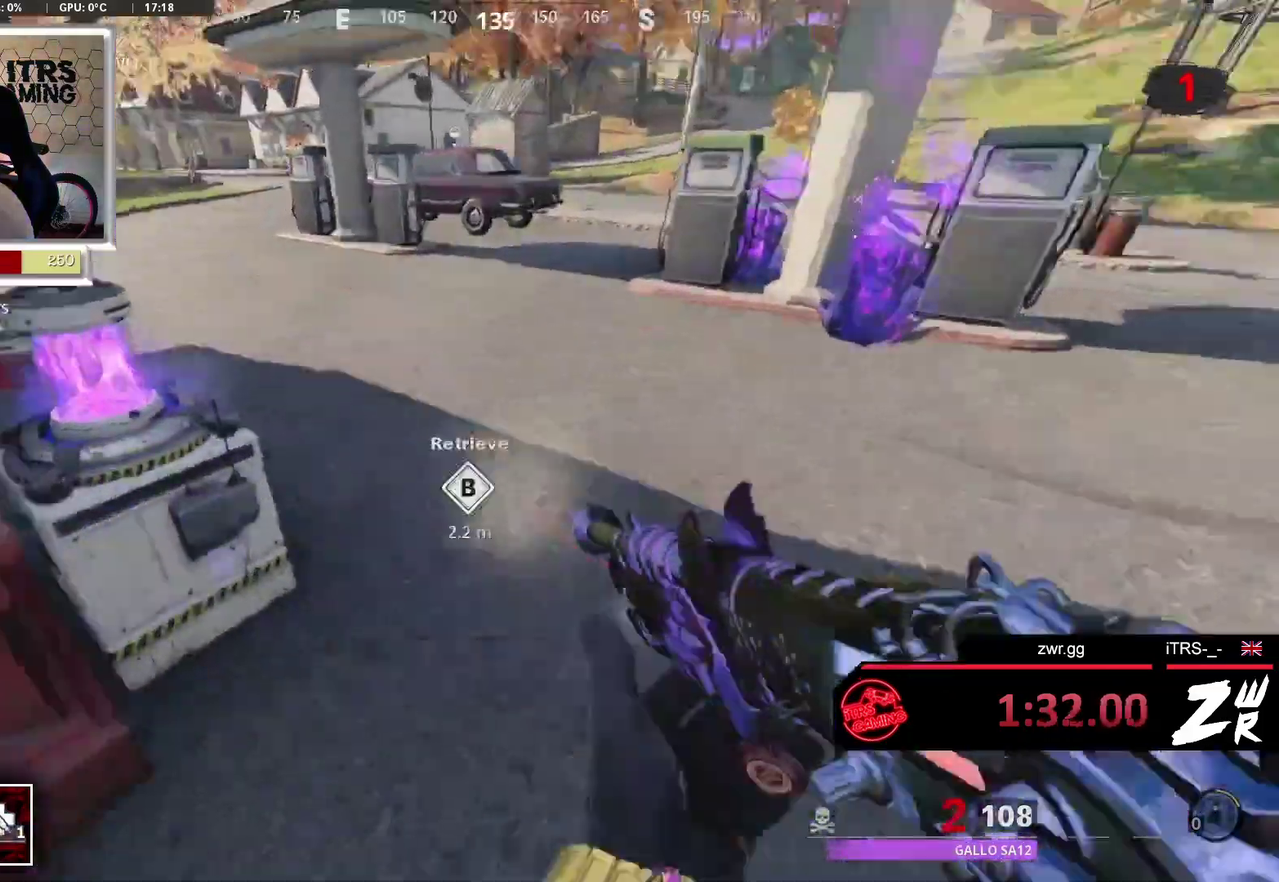
{"buttons": [], "left_stick": "left", "right_stick": "left", "events": [[100, "left_stick", "up"], [167, "left_stick", "up-right"], [167, "right_stick", "center"], [233, "SQUARE", "down"], [233, "left_stick", "center"], [300, "SQUARE", "up"], [367, "left_stick", "down"], [433, "left_stick", "down-left"], [467, "right_stick", "left"], [500, "left_stick", "left"]]}
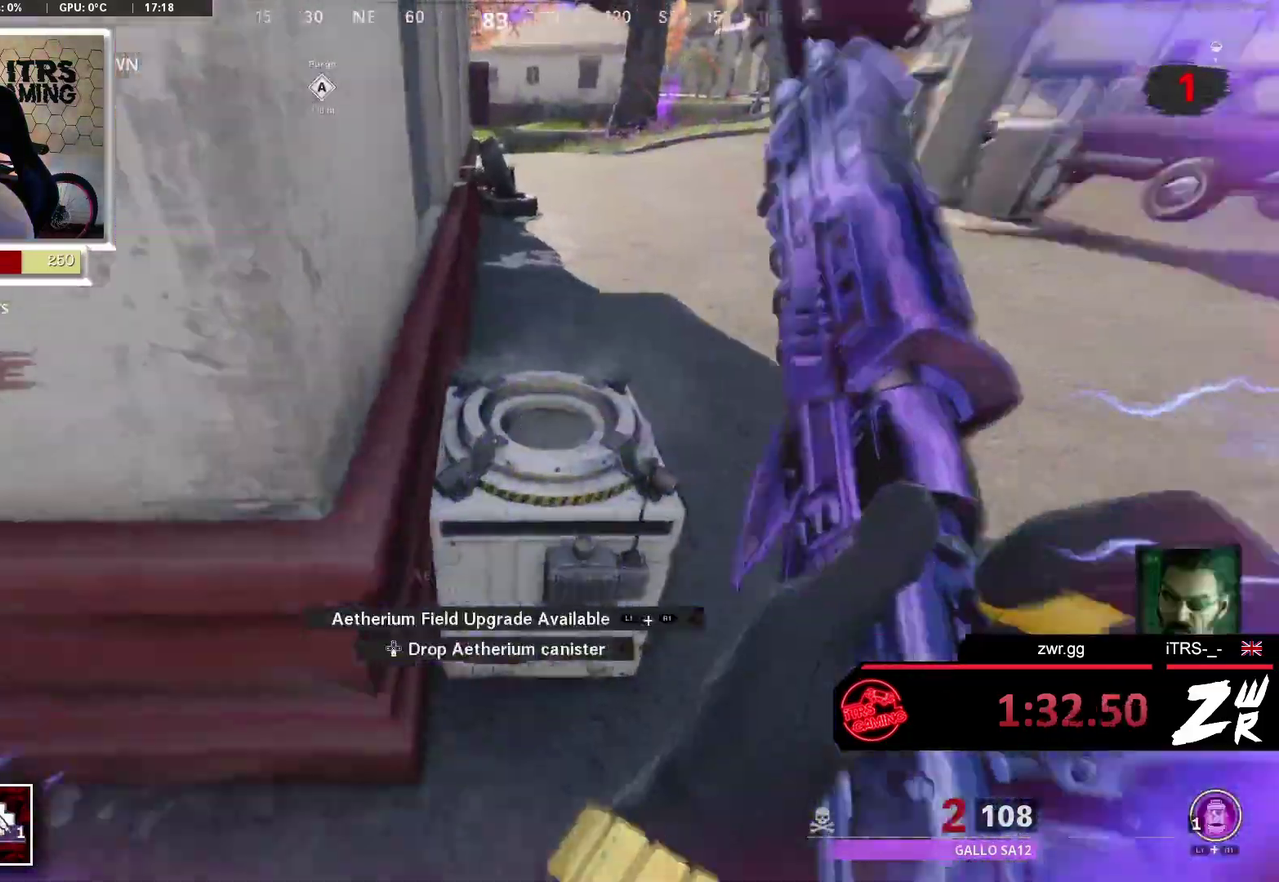
{"buttons": [], "left_stick": "up", "right_stick": "up-right"}
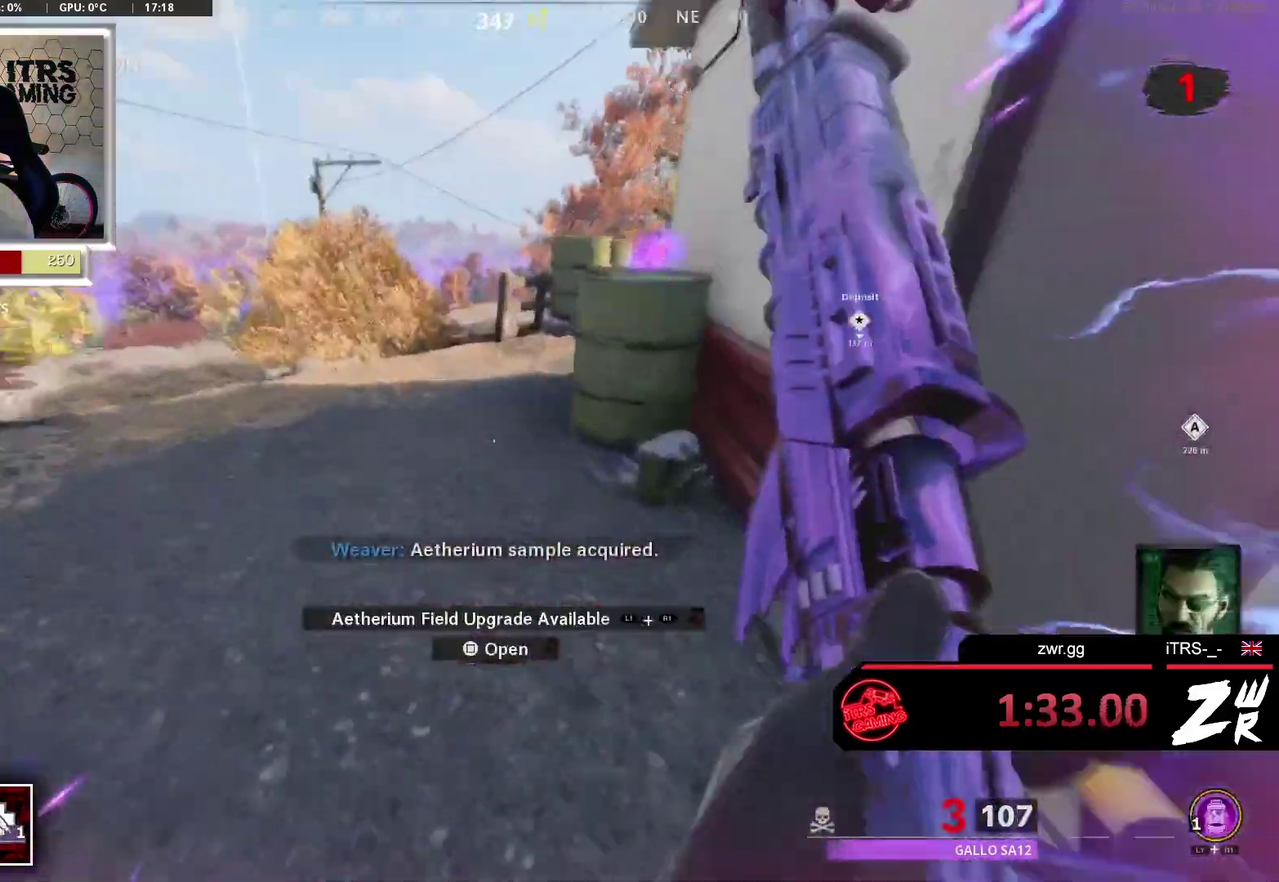
{"buttons": [], "left_stick": "up", "right_stick": "center", "events": [[67, "right_stick", "center"]]}
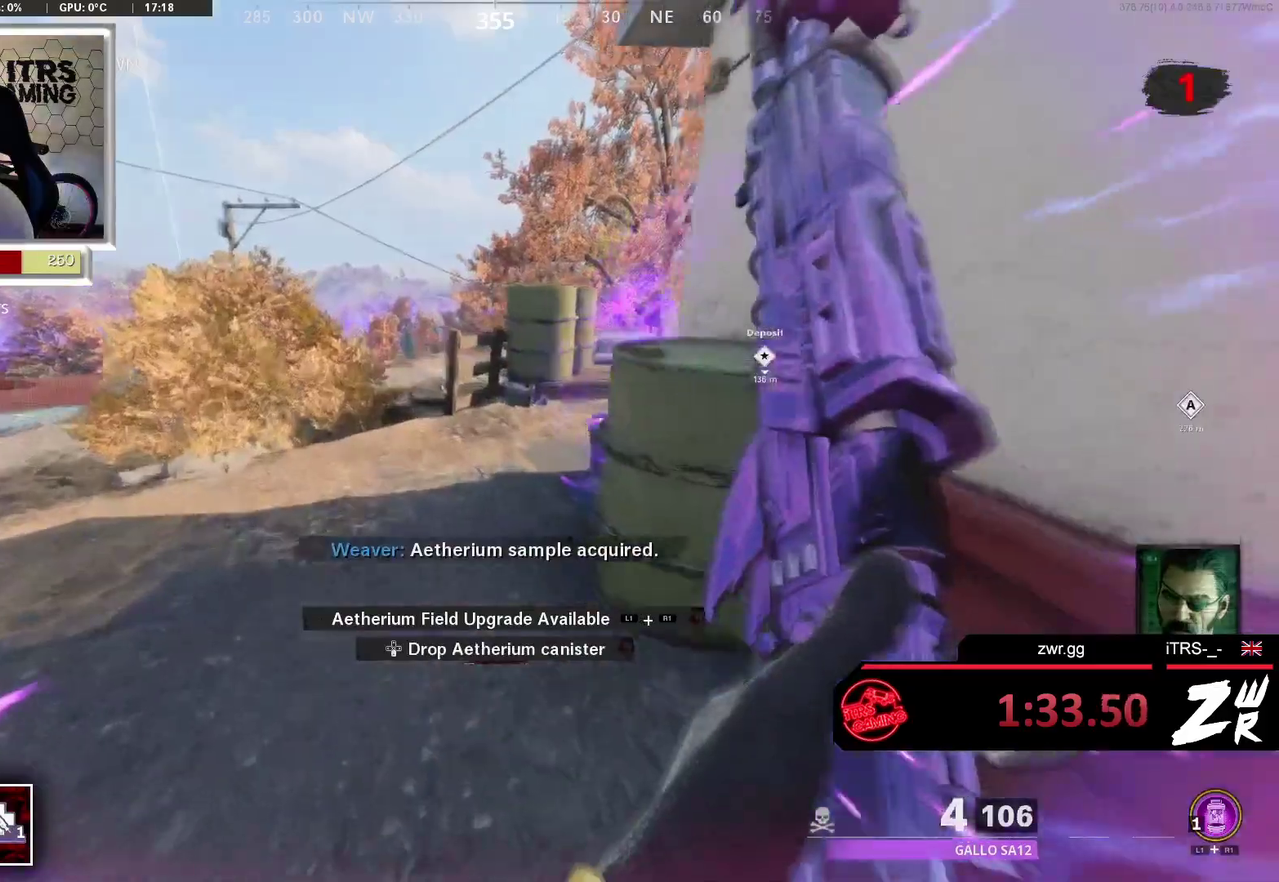
{"buttons": [], "left_stick": "up-left", "right_stick": "right", "events": [[200, "left_stick", "up-left"], [500, "right_stick", "right"]]}
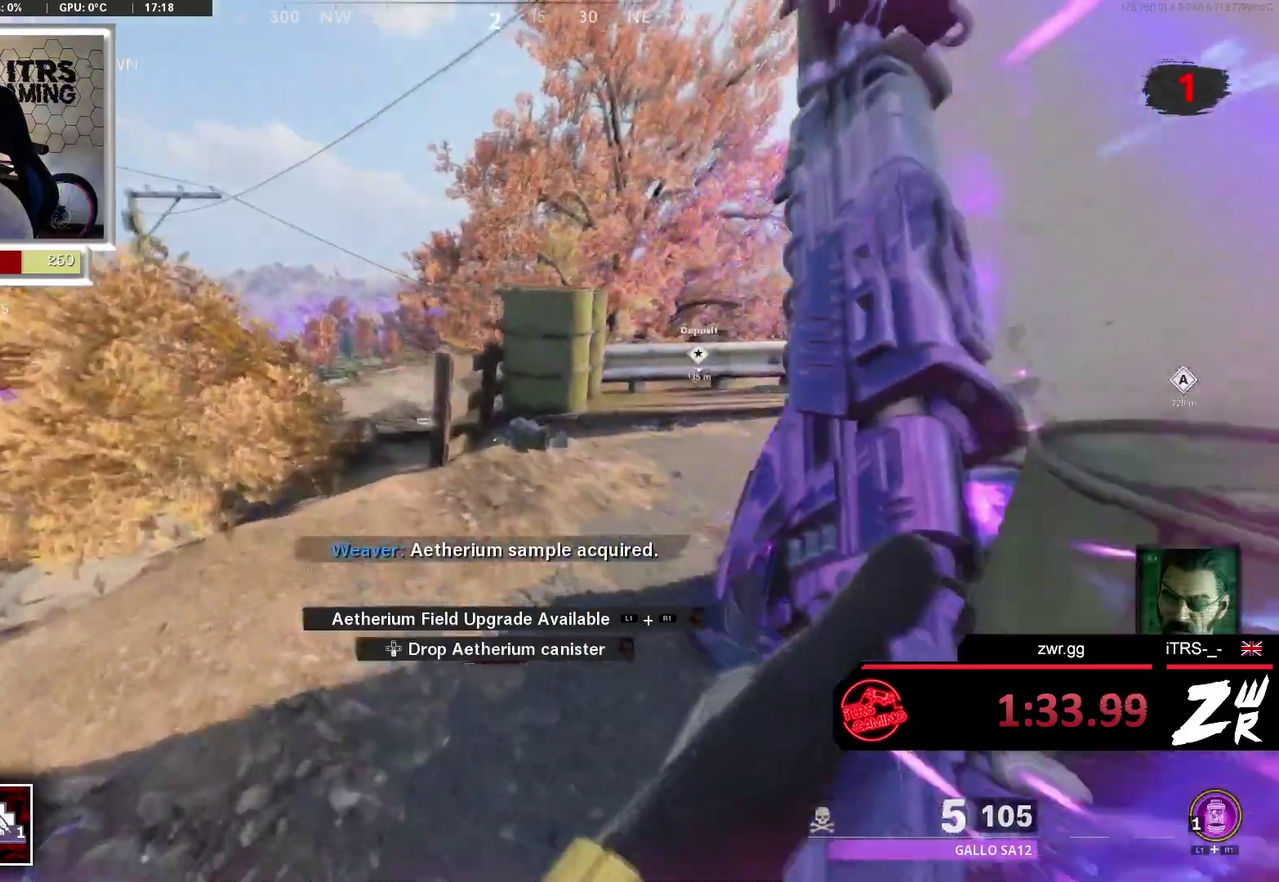
{"buttons": [], "left_stick": "up-left", "right_stick": "right", "events": [[67, "left_stick", "up"], [200, "right_stick", "center"], [367, "right_stick", "right"], [433, "left_stick", "up-left"]]}
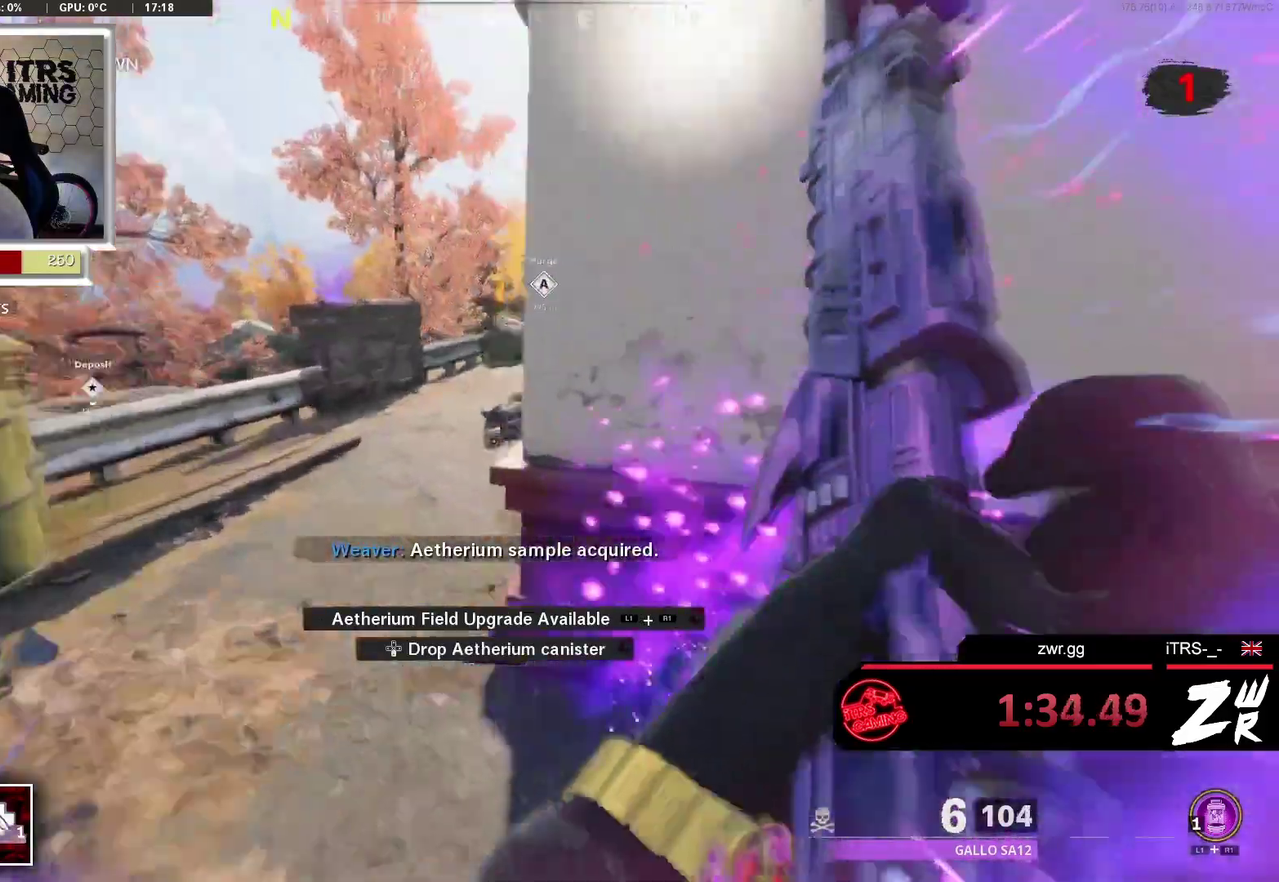
{"buttons": [], "left_stick": "up-left", "right_stick": "center", "events": [[67, "right_stick", "center"]]}
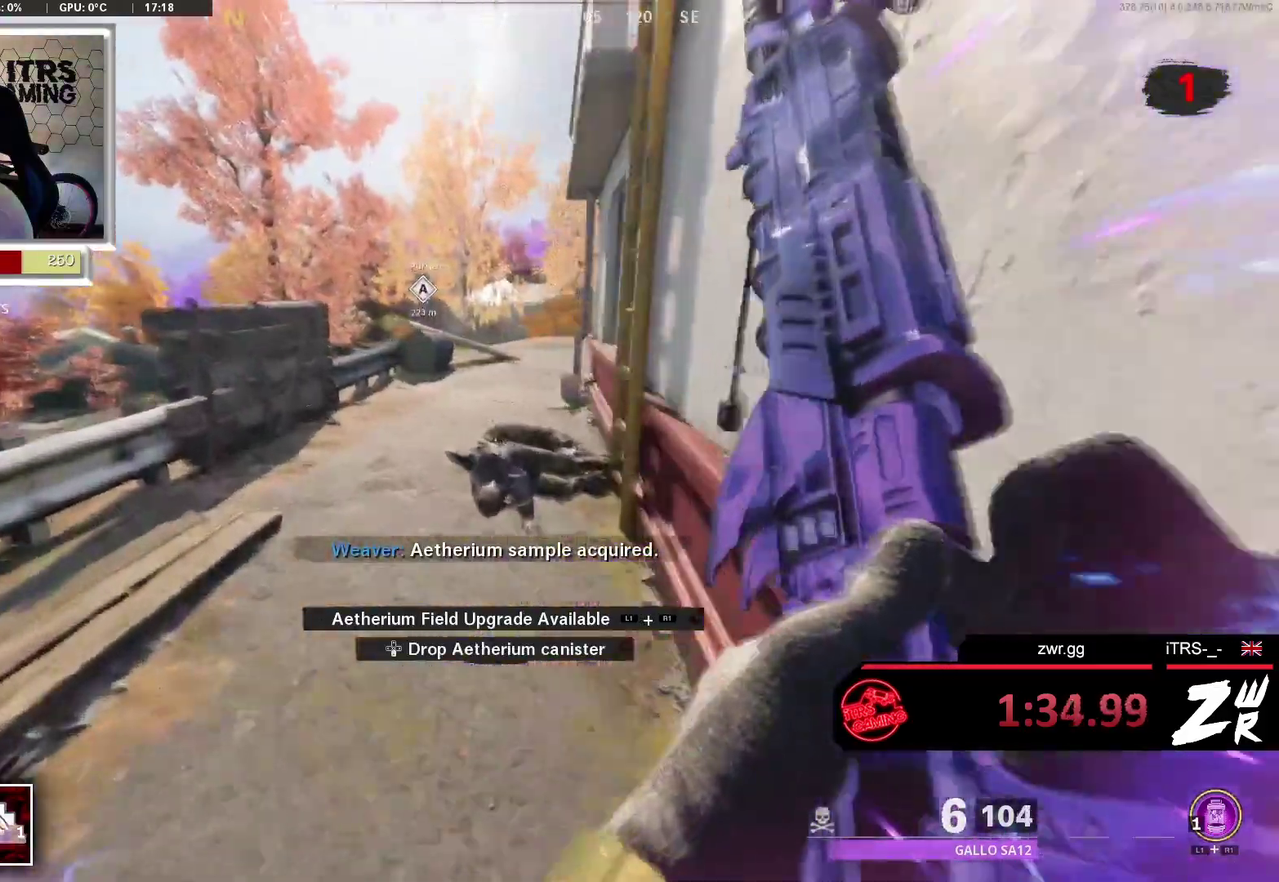
{"buttons": [], "left_stick": "up-left", "right_stick": "center", "events": [[67, "right_stick", "right"], [200, "right_stick", "center"]]}
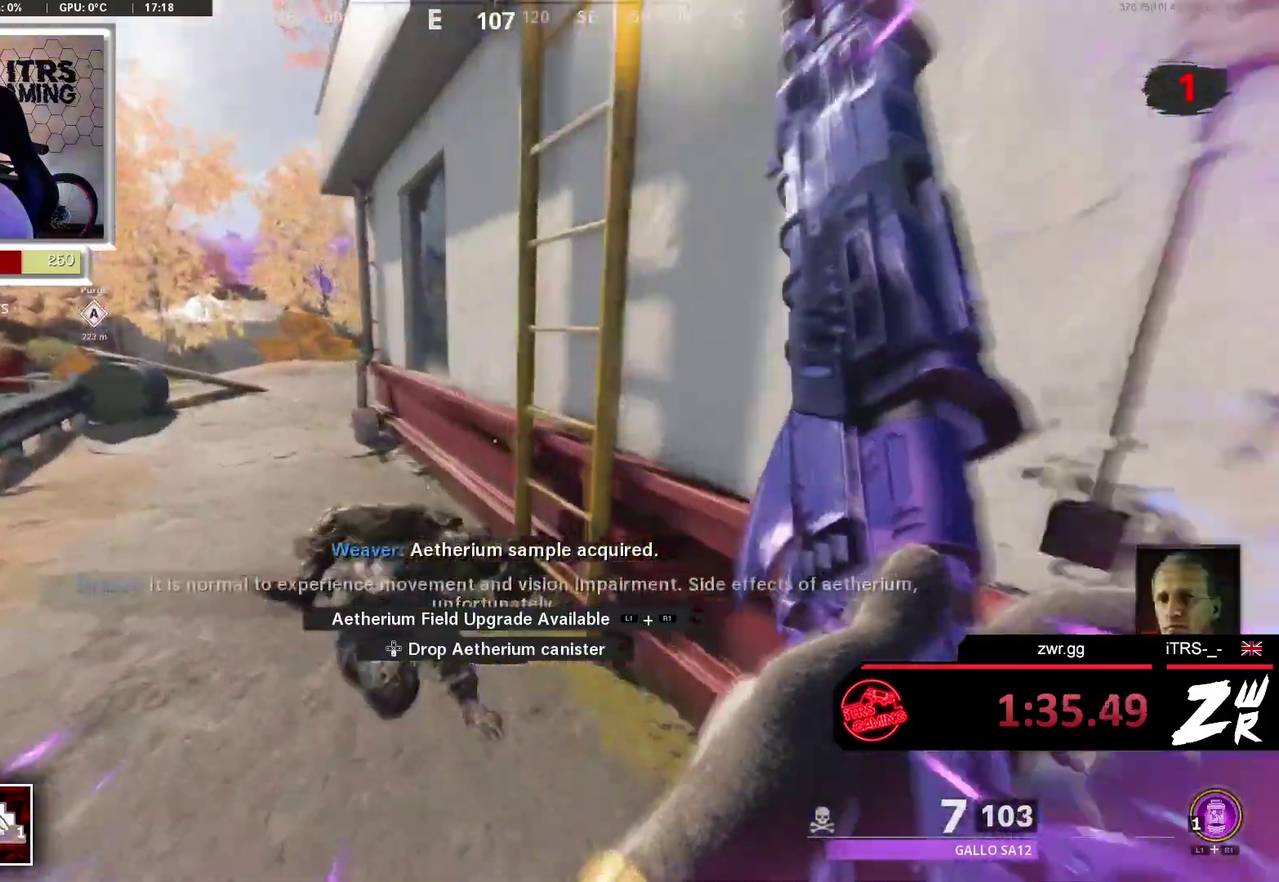
{"buttons": [], "left_stick": "up", "right_stick": "up-right", "events": [[33, "right_stick", "right"], [167, "right_stick", "center"], [367, "right_stick", "up-right"], [433, "left_stick", "up"]]}
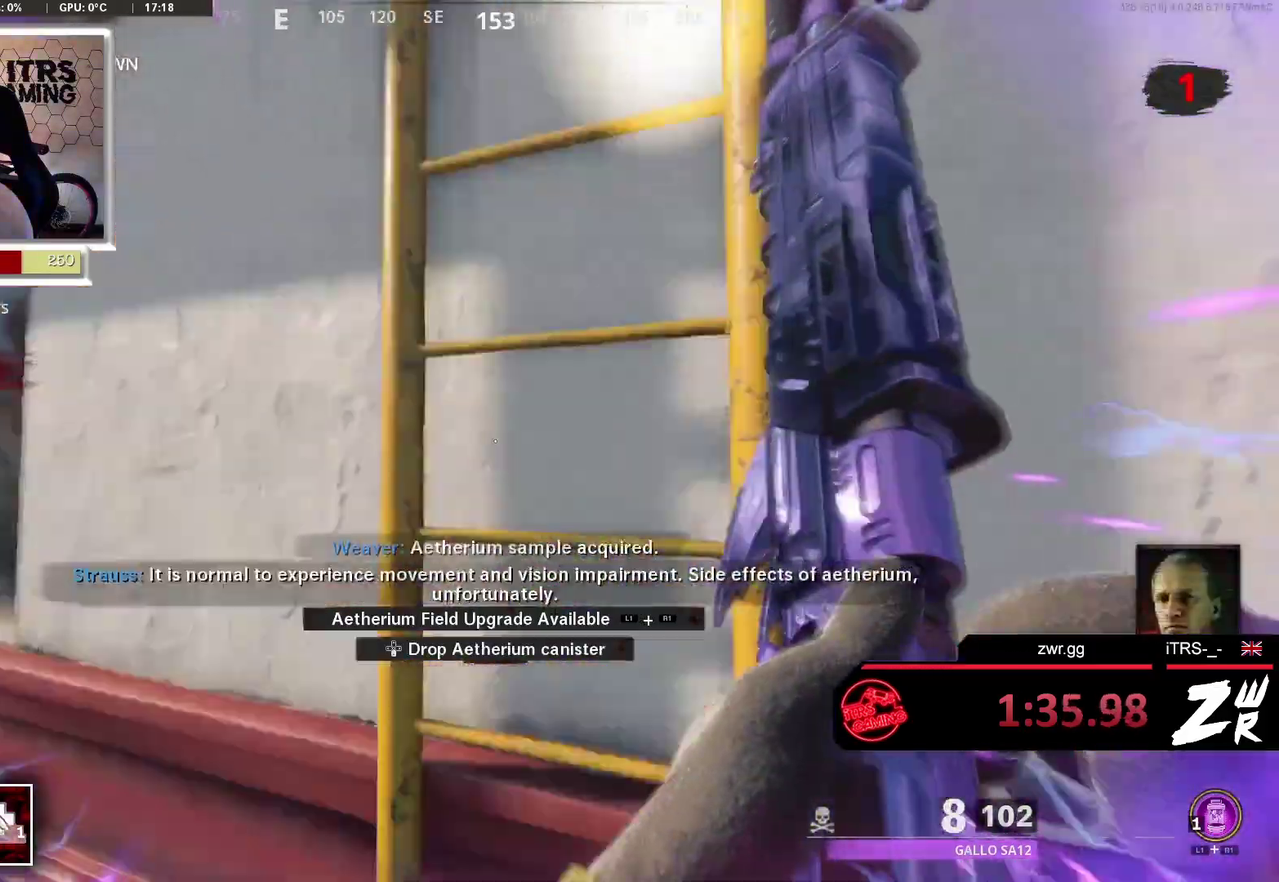
{"buttons": [], "left_stick": "up", "right_stick": "center", "events": [[67, "right_stick", "center"], [267, "right_stick", "up"], [467, "right_stick", "center"]]}
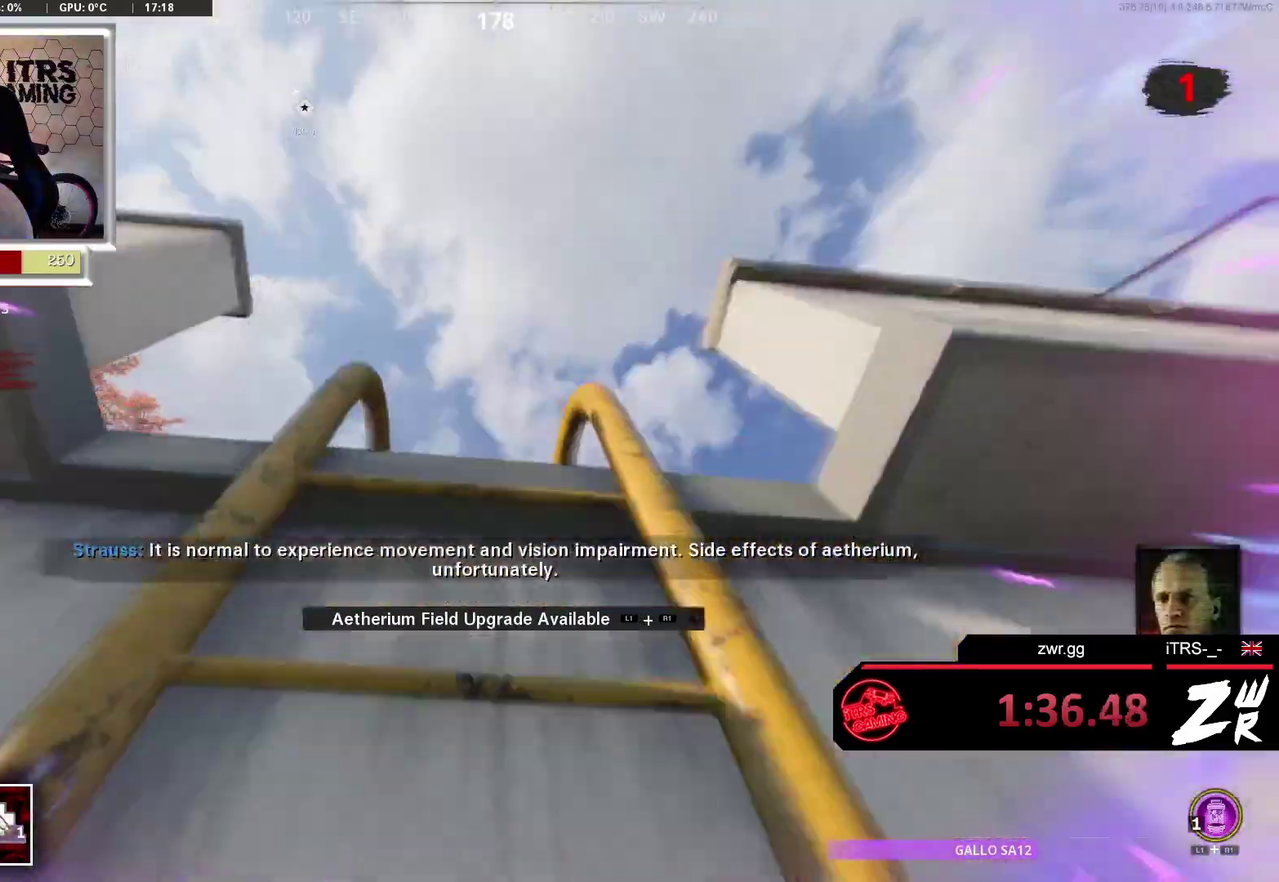
{"buttons": [], "left_stick": "up", "right_stick": "down", "events": [[367, "right_stick", "down"]]}